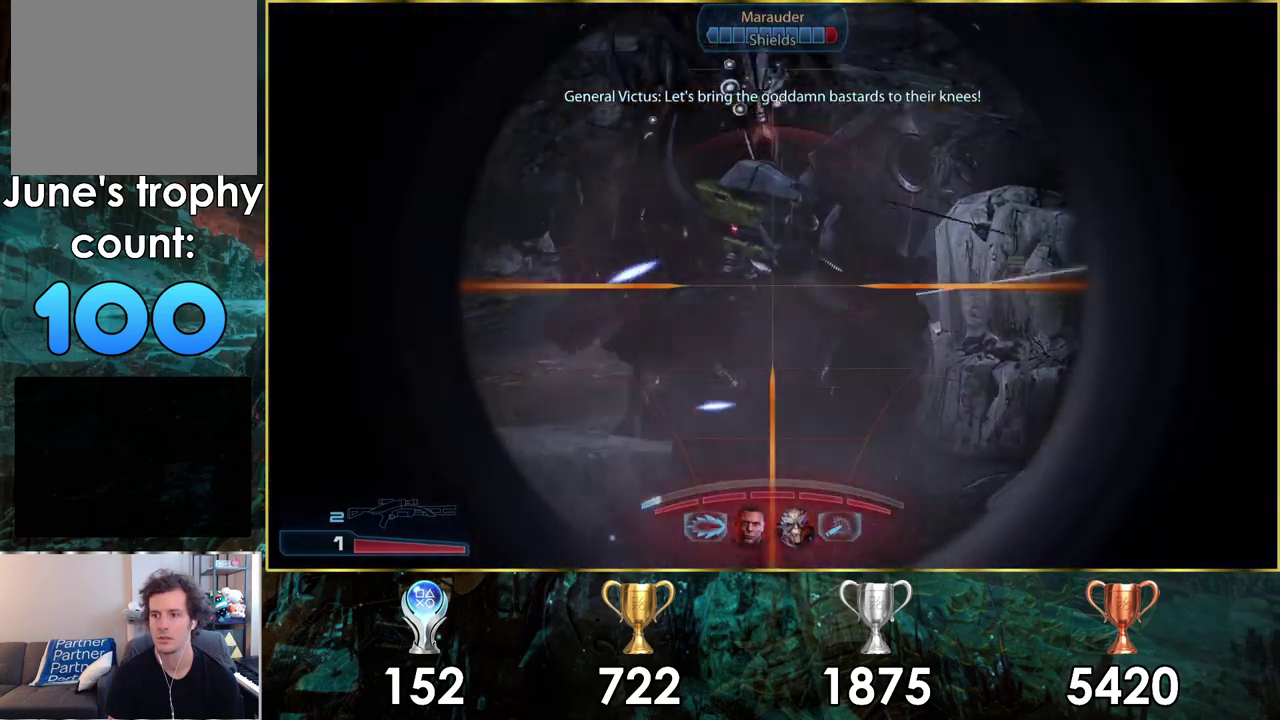
Gameplay with a controller (PlayStation layout); each line is a JSON object with the inputs held at the frame after it (dt_ms = milliseconds from this image to that frame). "events" lists button and stick changes between this image and that frame as [ms after this image, input, new state], when the widget could be followed in between. Not read: L1 R1.
{"dt_ms": 500, "buttons": ["L2", "R2"], "left_stick": "center", "right_stick": "center", "events": [[133, "right_stick", "down-right"], [383, "right_stick", "center"], [417, "R2", "down"]]}
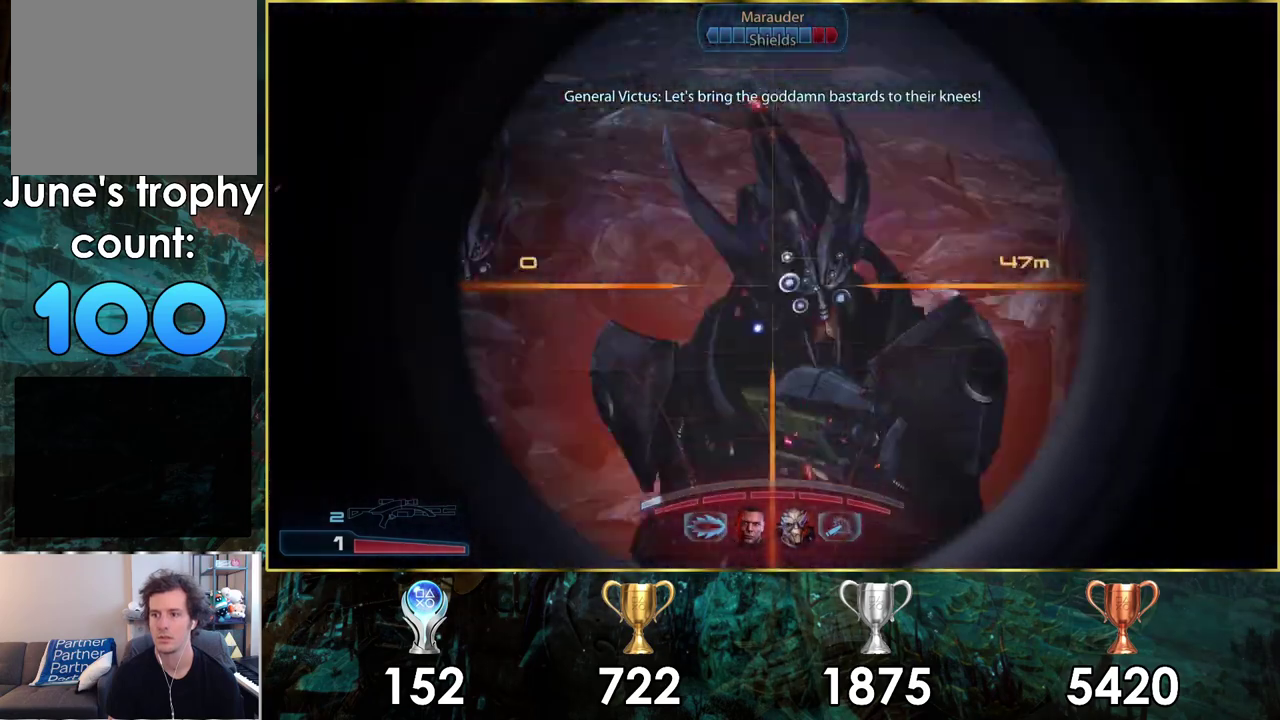
{"dt_ms": 200, "buttons": [], "left_stick": "center", "right_stick": "center", "events": [[33, "R2", "up"], [183, "L2", "up"]]}
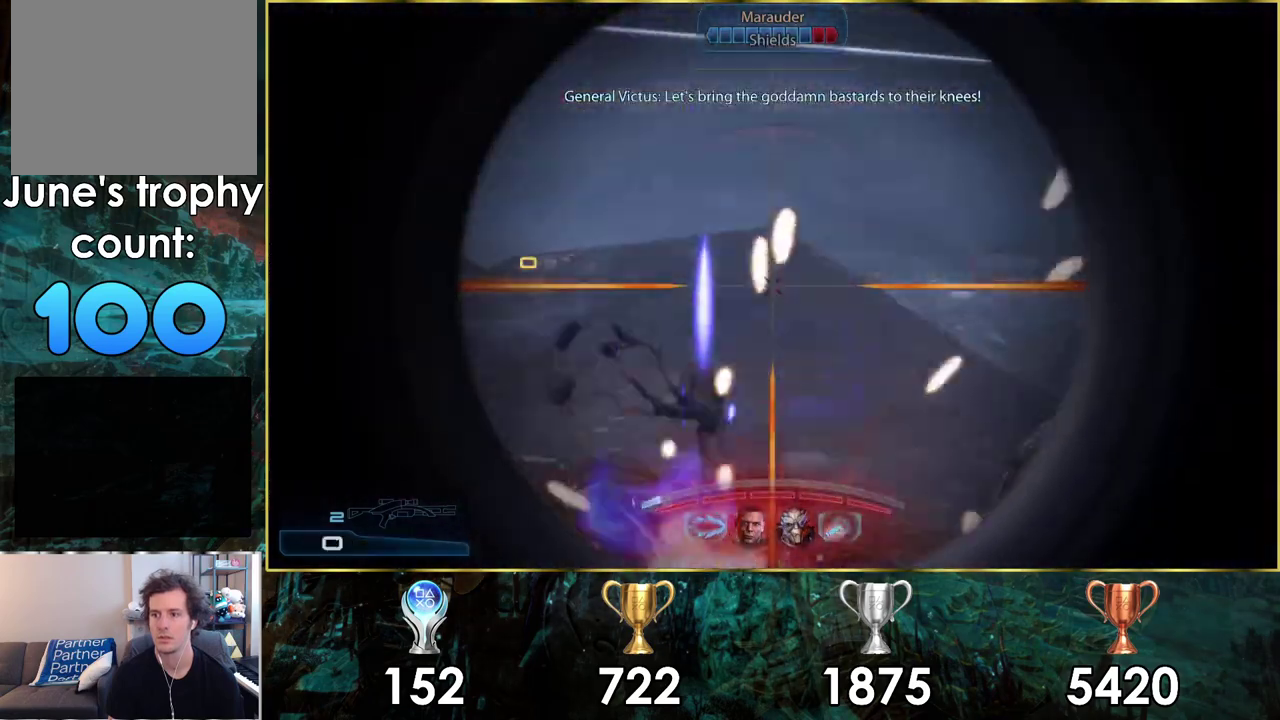
{"dt_ms": 400, "buttons": [], "left_stick": "up-left", "right_stick": "center", "events": [[67, "right_stick", "up-right"], [100, "left_stick", "left"], [317, "right_stick", "center"], [400, "left_stick", "up-left"]]}
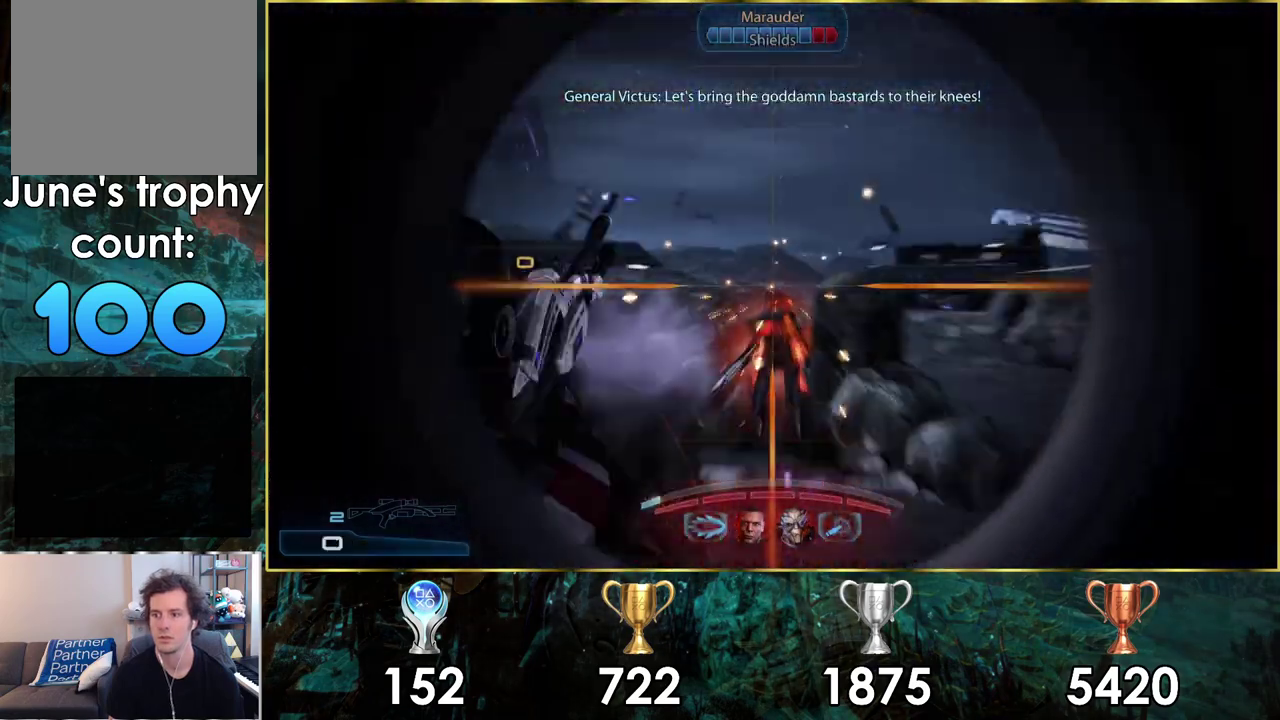
{"dt_ms": 200, "buttons": [], "left_stick": "left", "right_stick": "center", "events": [[50, "left_stick", "down-right"], [150, "left_stick", "left"]]}
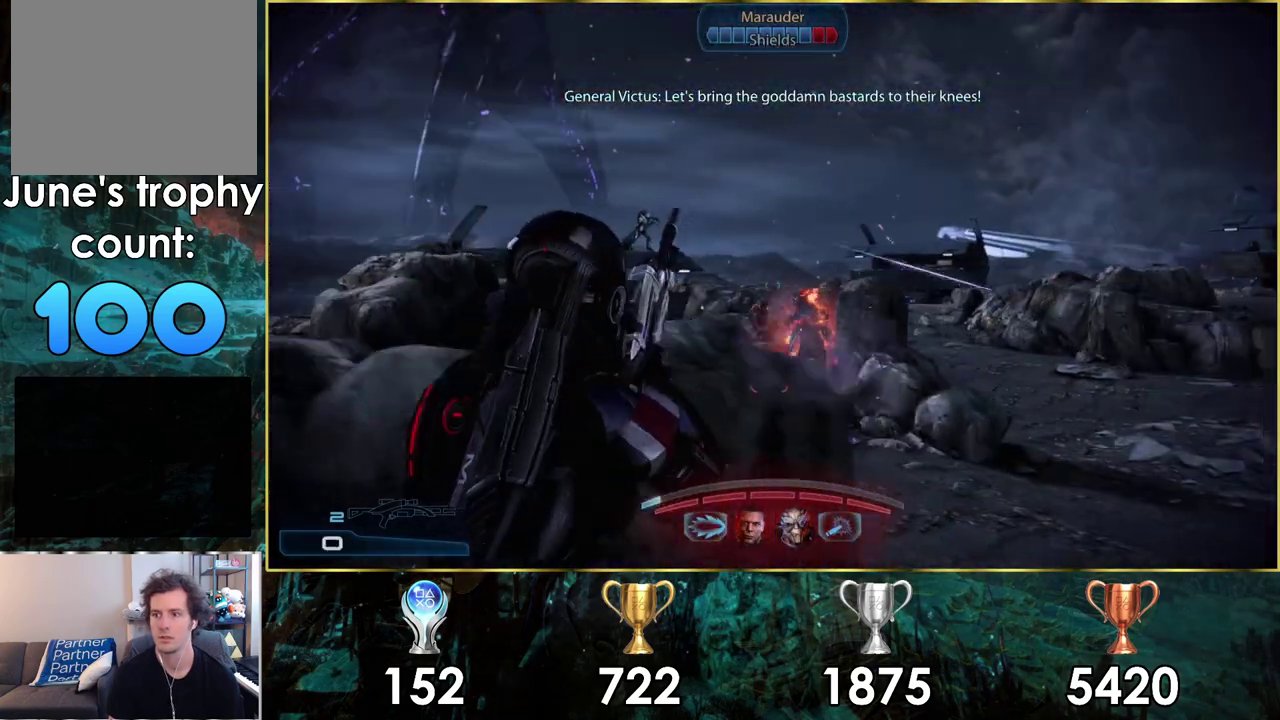
{"dt_ms": 300, "buttons": [], "left_stick": "down", "right_stick": "right", "events": [[67, "left_stick", "down-left"], [67, "right_stick", "right"], [117, "left_stick", "up-right"], [117, "right_stick", "left"], [217, "left_stick", "down-left"], [250, "right_stick", "right"], [283, "left_stick", "down"]]}
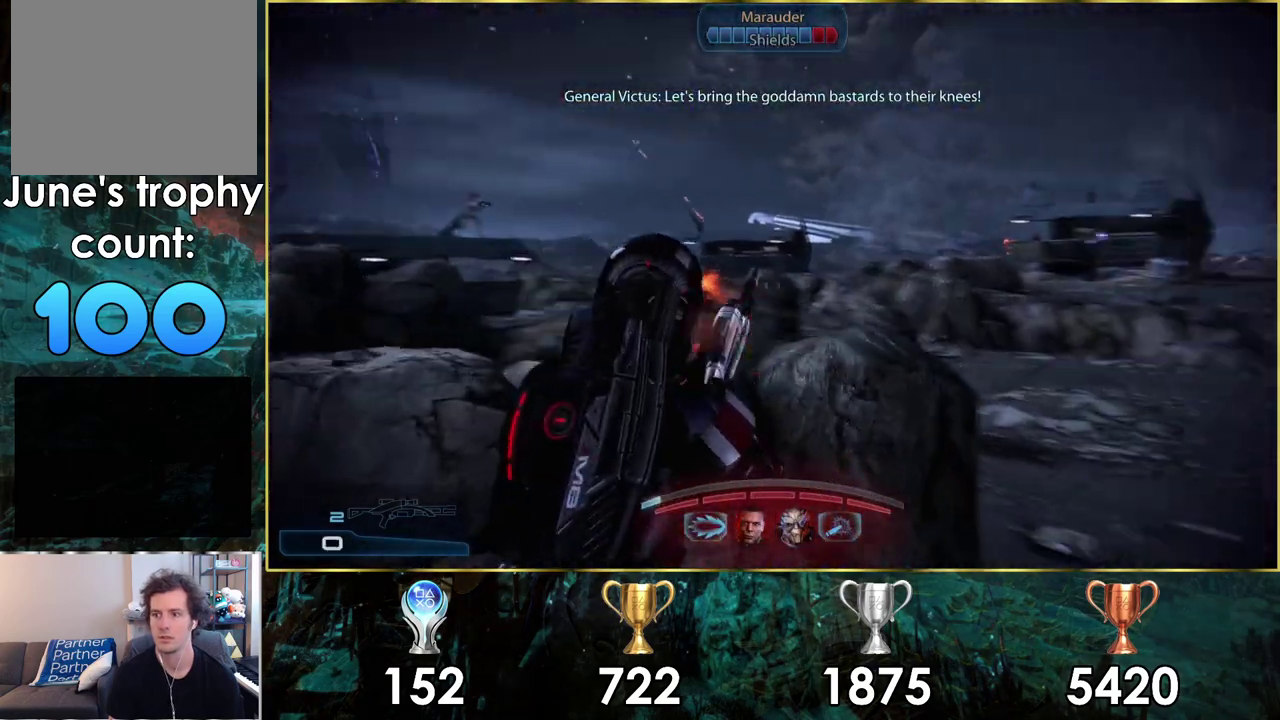
{"dt_ms": 200, "buttons": [], "left_stick": "center", "right_stick": "center", "events": [[50, "right_stick", "up-right"], [117, "right_stick", "center"], [150, "left_stick", "center"]]}